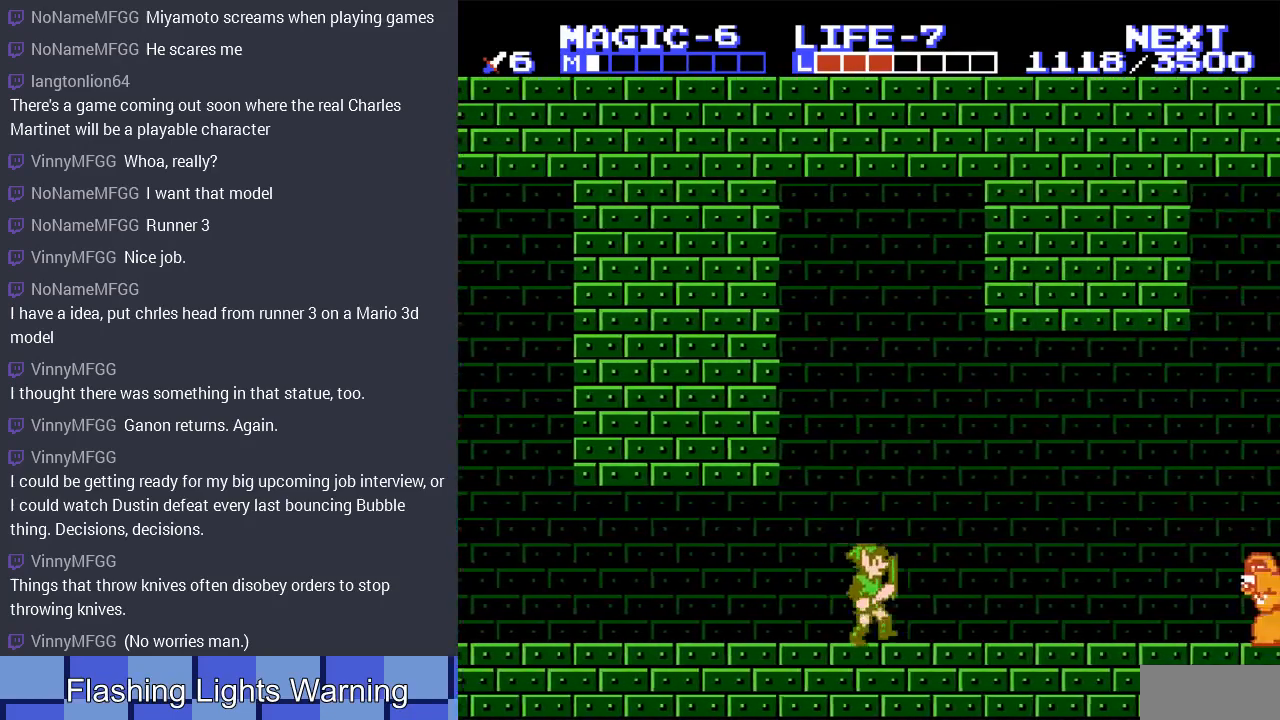
Gameplay with a controller (Nintendo layout); each line is a JSON object with the inputs held at the frame after it. "events" lists button and stick changes between this image and that frame as [ms after this image, input, new state], when the widget could be followed in between. Not read: L3 R3.
{"buttons": ["DPAD_RIGHT"], "events": []}
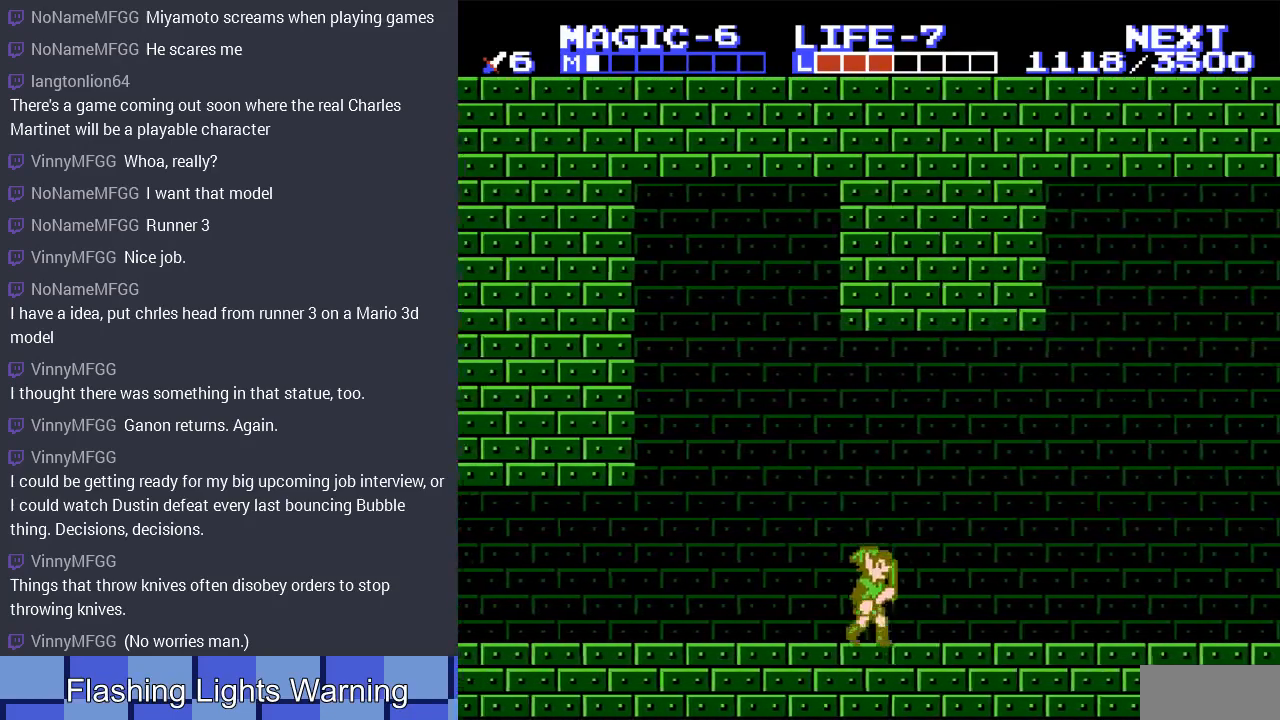
{"buttons": ["A", "DPAD_RIGHT"], "events": [[300, "A", "down"]]}
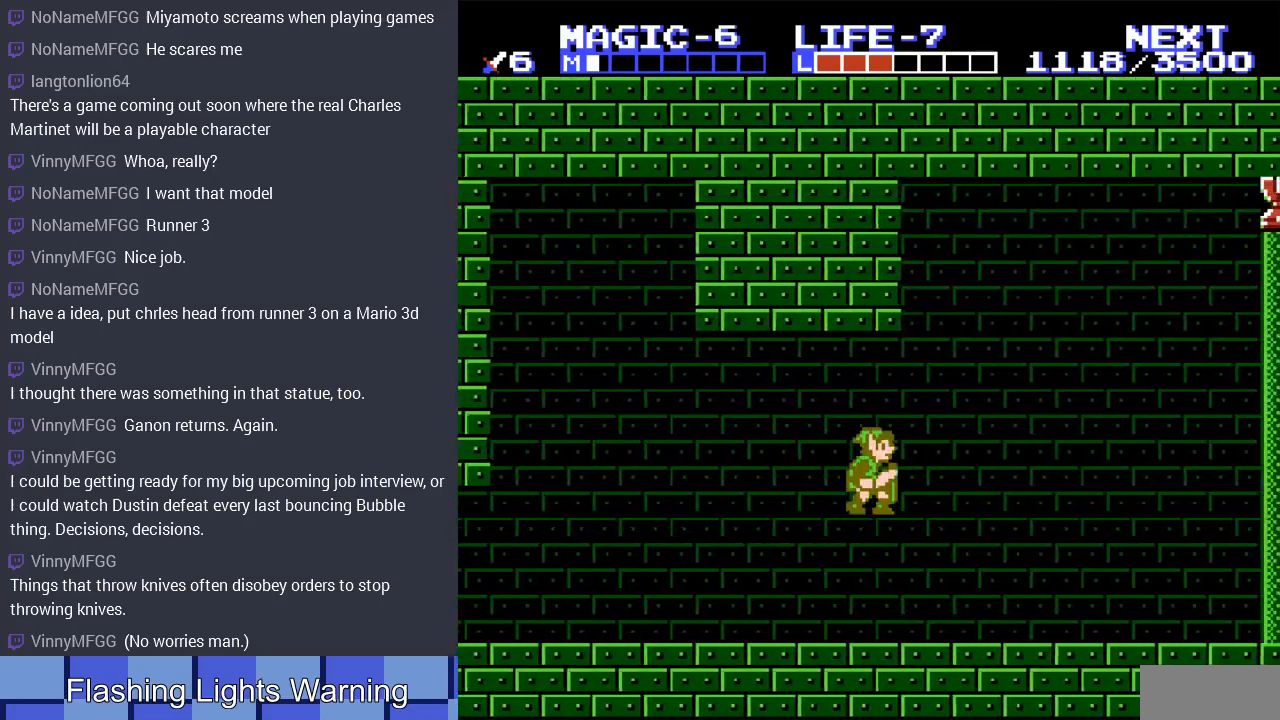
{"buttons": ["A", "DPAD_DOWN", "DPAD_RIGHT"], "events": [[67, "A", "up"], [67, "DPAD_DOWN", "down"], [333, "A", "down"]]}
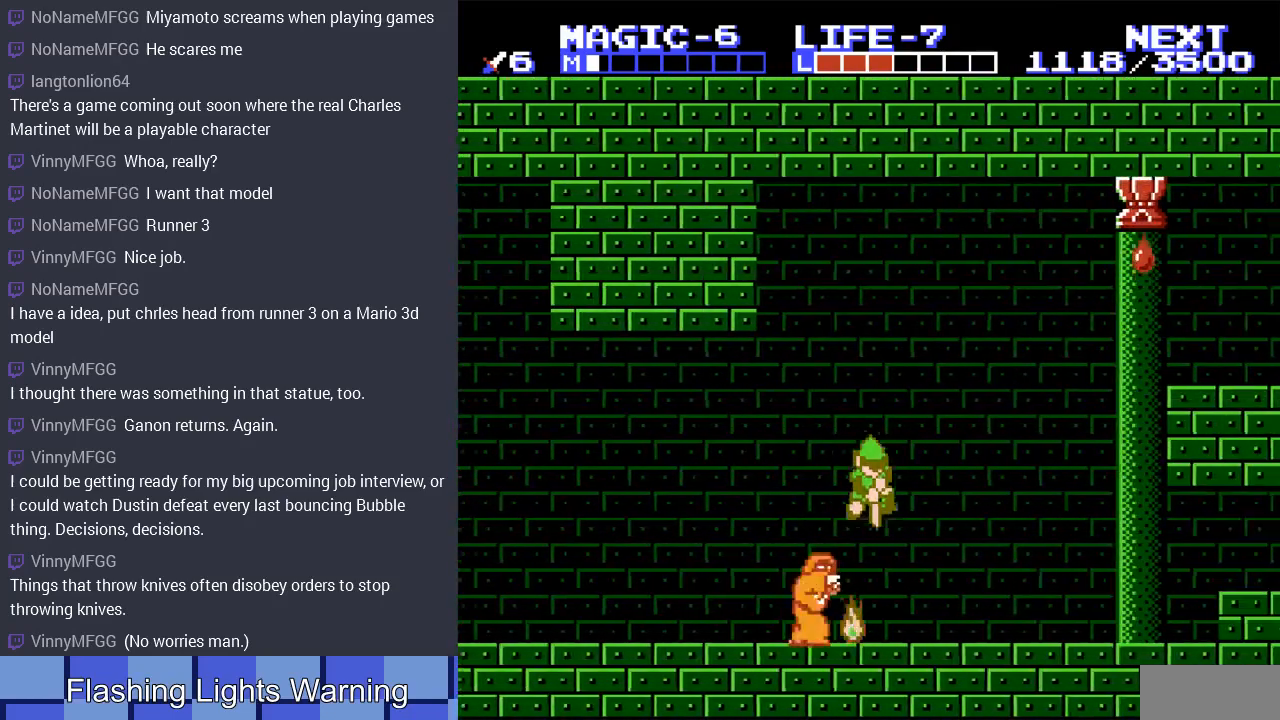
{"buttons": ["DPAD_LEFT"], "events": [[133, "A", "up"], [233, "DPAD_DOWN", "up"], [267, "A", "down"], [467, "A", "up"], [467, "DPAD_RIGHT", "up"], [467, "DPAD_UP", "down"], [500, "DPAD_LEFT", "down"], [500, "DPAD_UP", "up"]]}
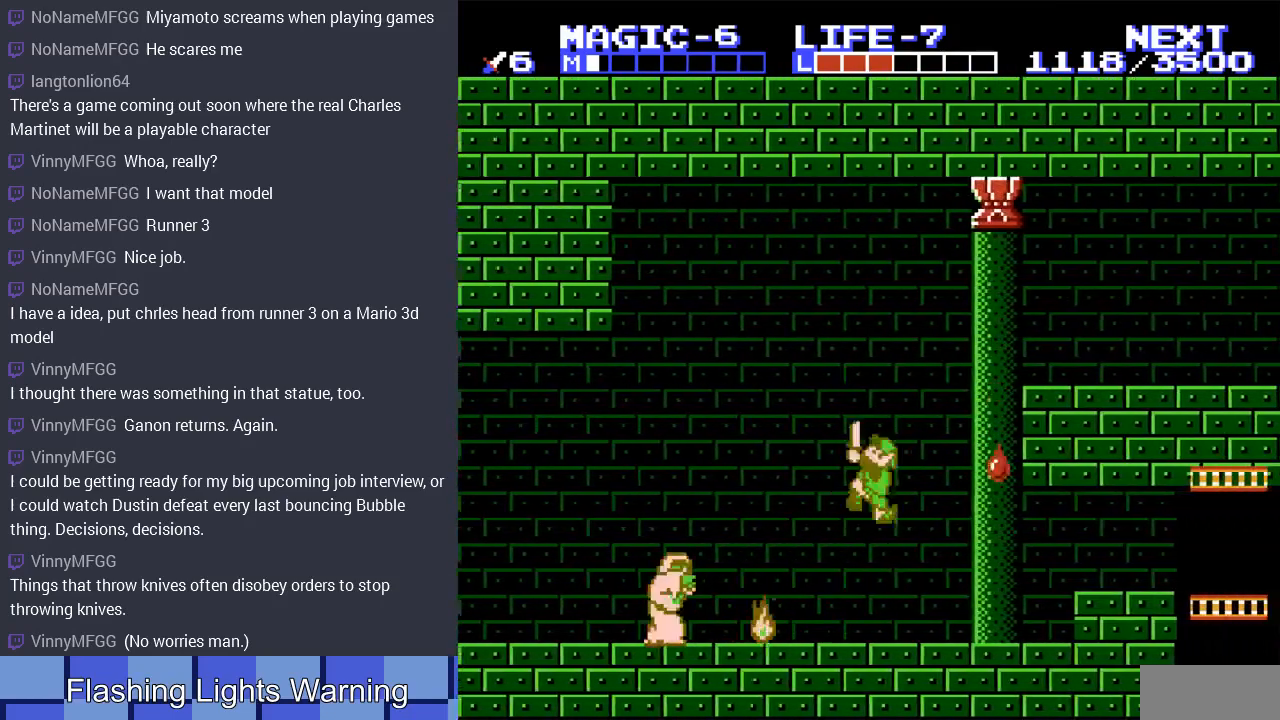
{"buttons": ["DPAD_RIGHT"], "events": [[167, "DPAD_UP", "down"], [200, "DPAD_LEFT", "up"], [233, "DPAD_RIGHT", "down"], [233, "DPAD_UP", "up"]]}
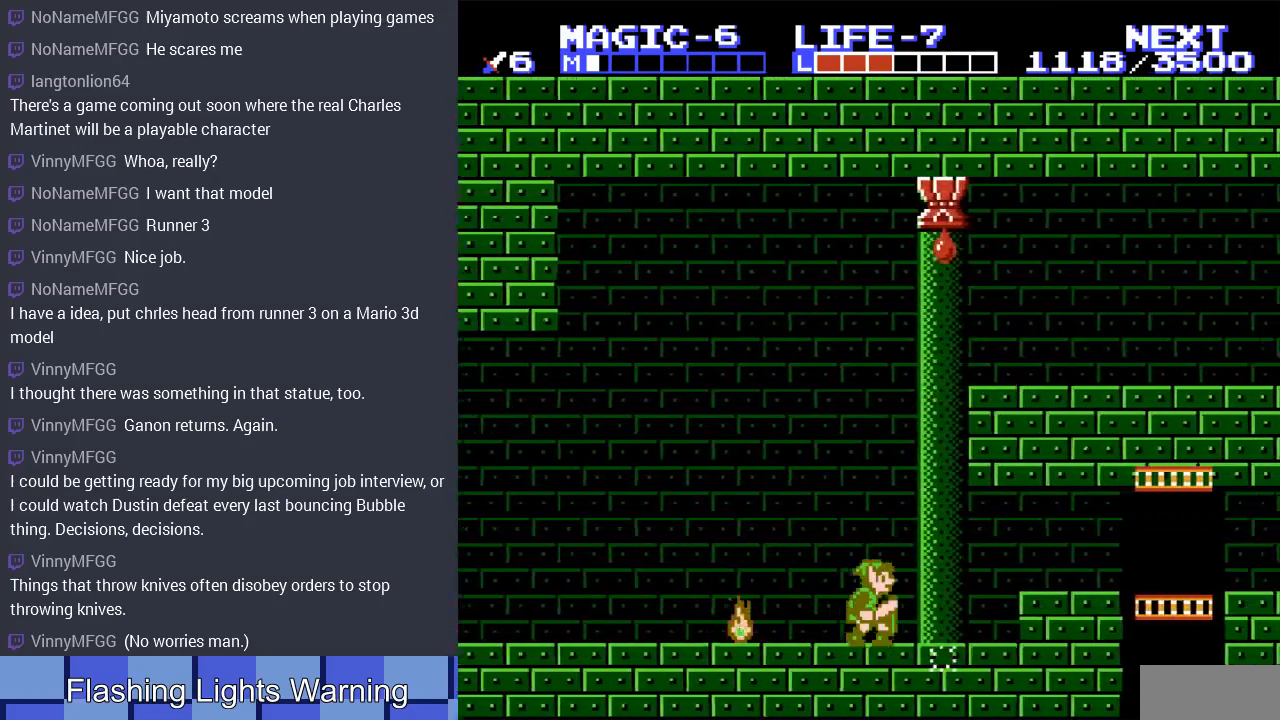
{"buttons": ["A", "DPAD_RIGHT"], "events": [[400, "A", "down"]]}
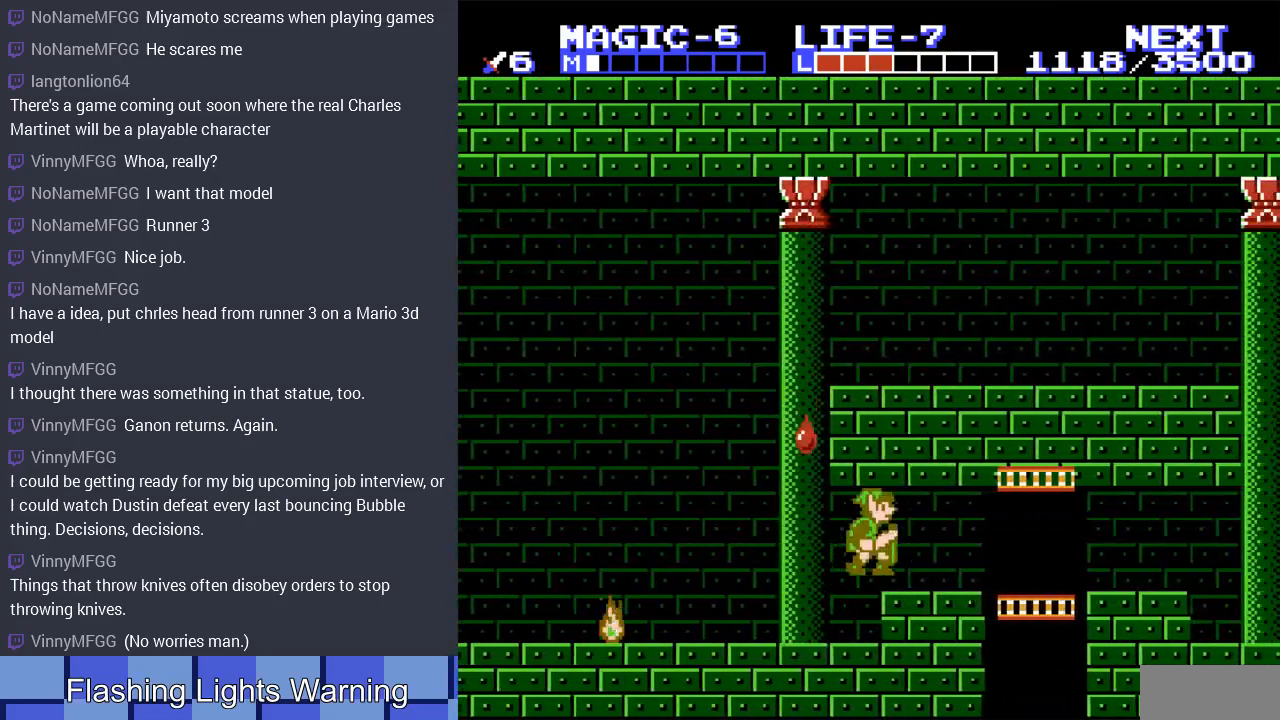
{"buttons": [], "events": [[33, "A", "up"], [467, "DPAD_RIGHT", "up"]]}
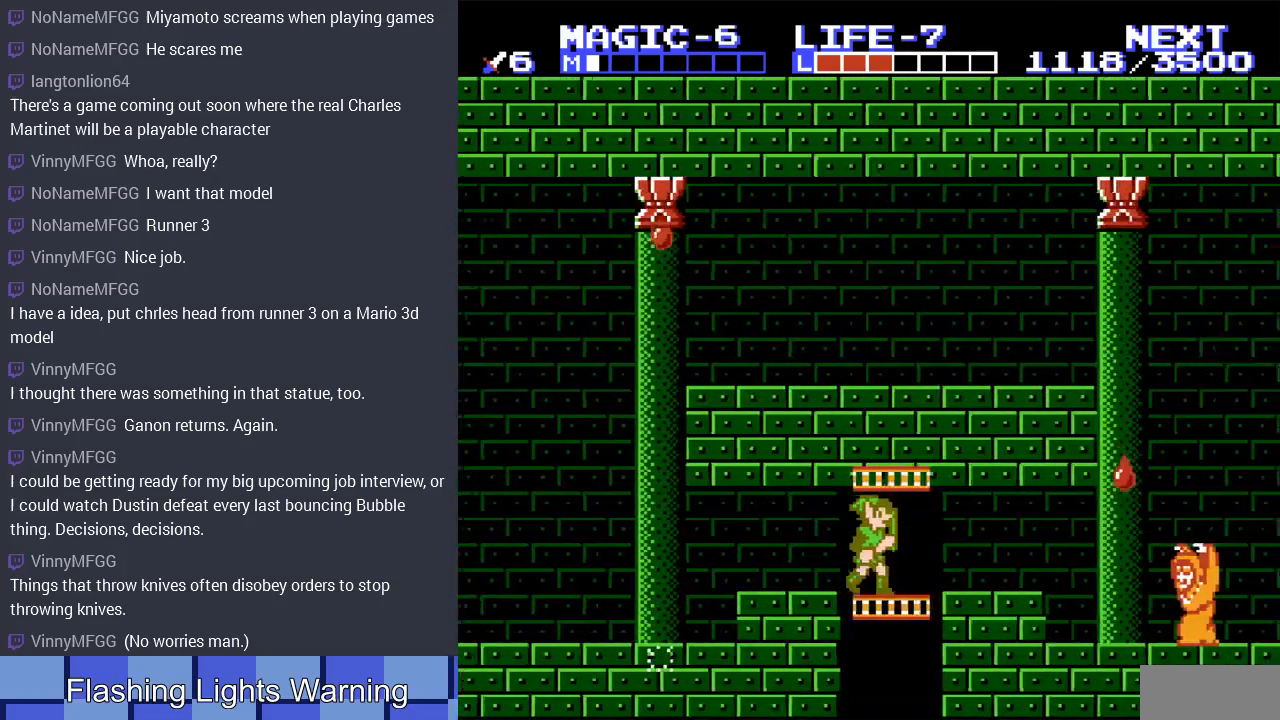
{"buttons": ["DPAD_LEFT"], "events": [[67, "DPAD_RIGHT", "down"], [367, "DPAD_RIGHT", "up"], [400, "DPAD_LEFT", "down"]]}
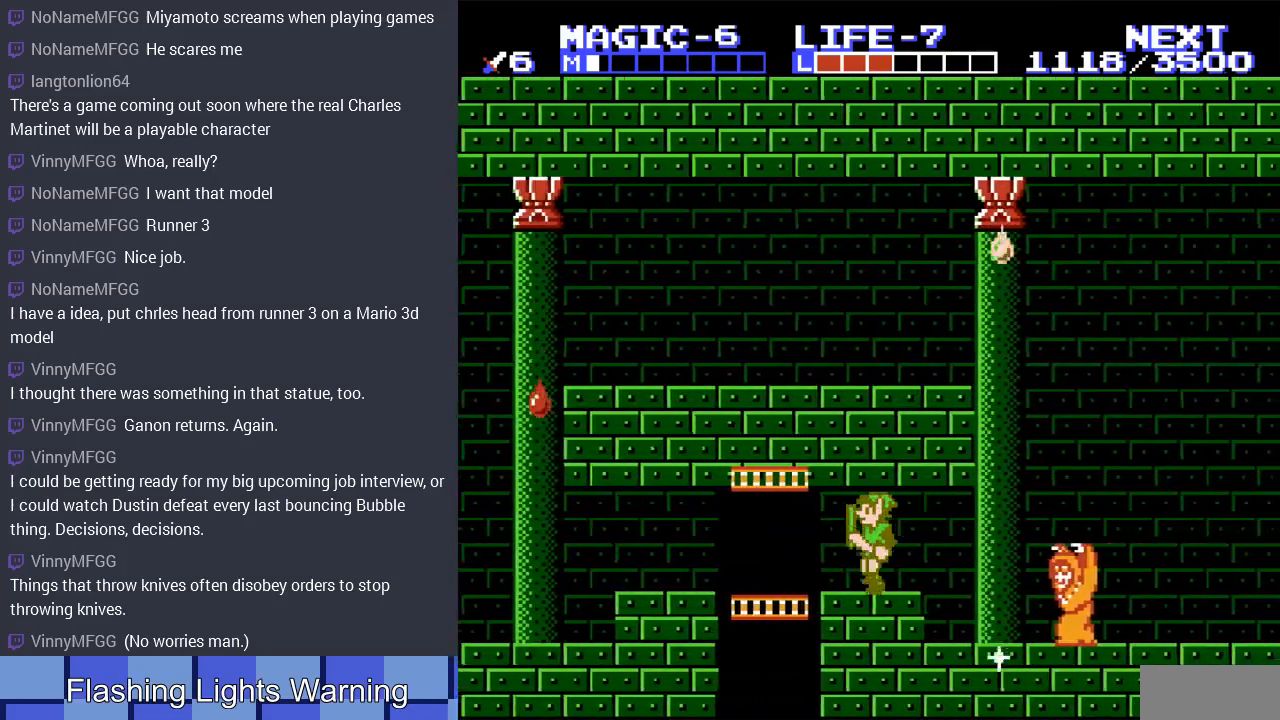
{"buttons": ["DPAD_DOWN"], "events": [[433, "DPAD_DOWN", "down"], [433, "DPAD_LEFT", "up"]]}
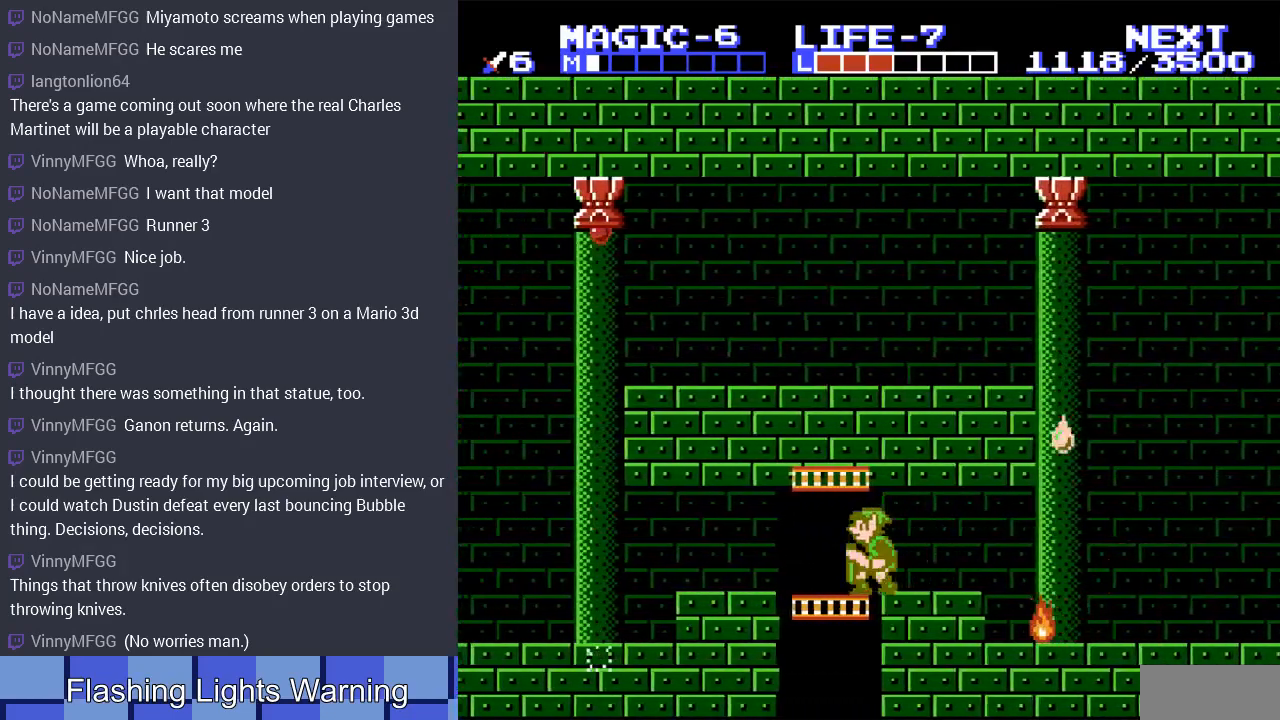
{"buttons": ["DPAD_DOWN"], "events": []}
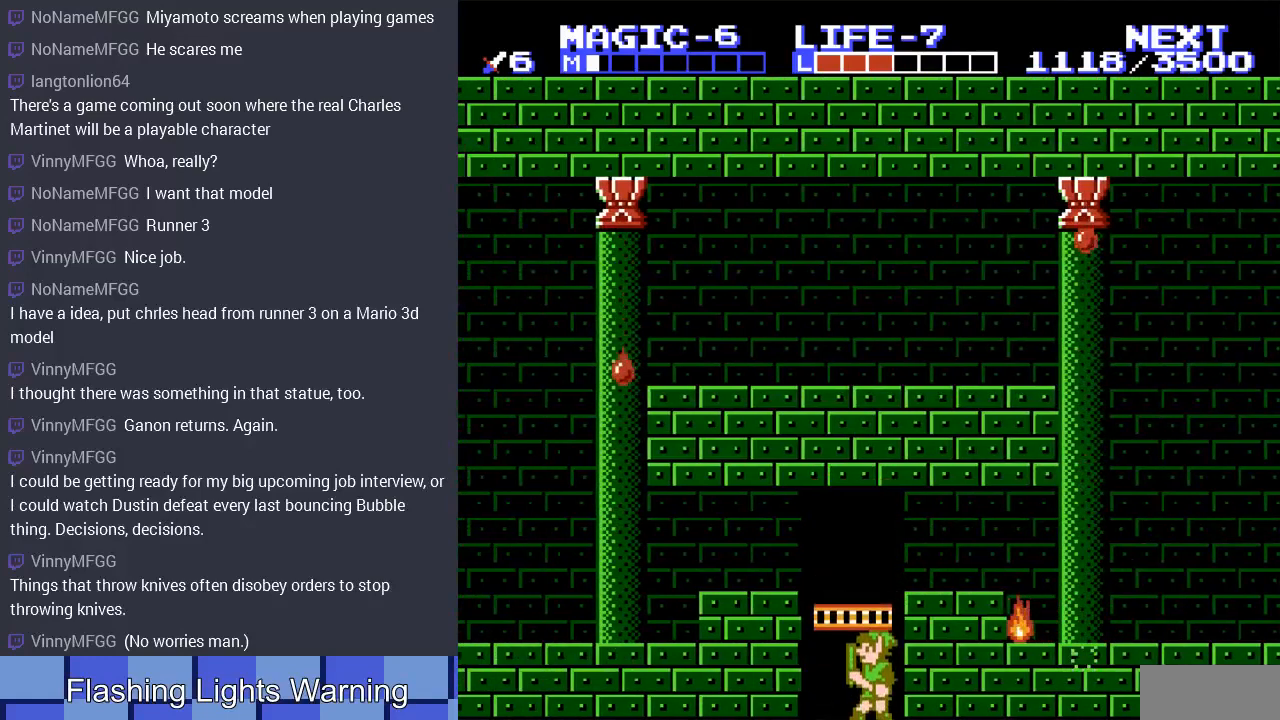
{"buttons": ["DPAD_DOWN"], "events": []}
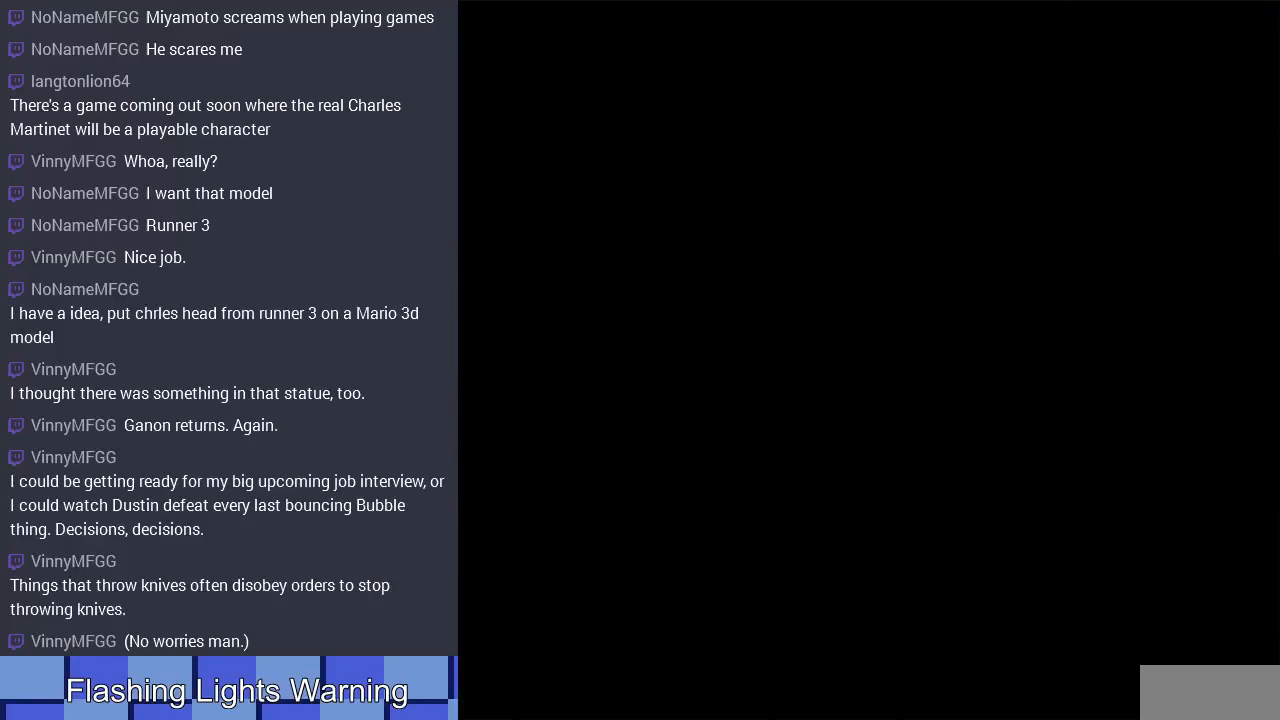
{"buttons": ["DPAD_DOWN"], "events": []}
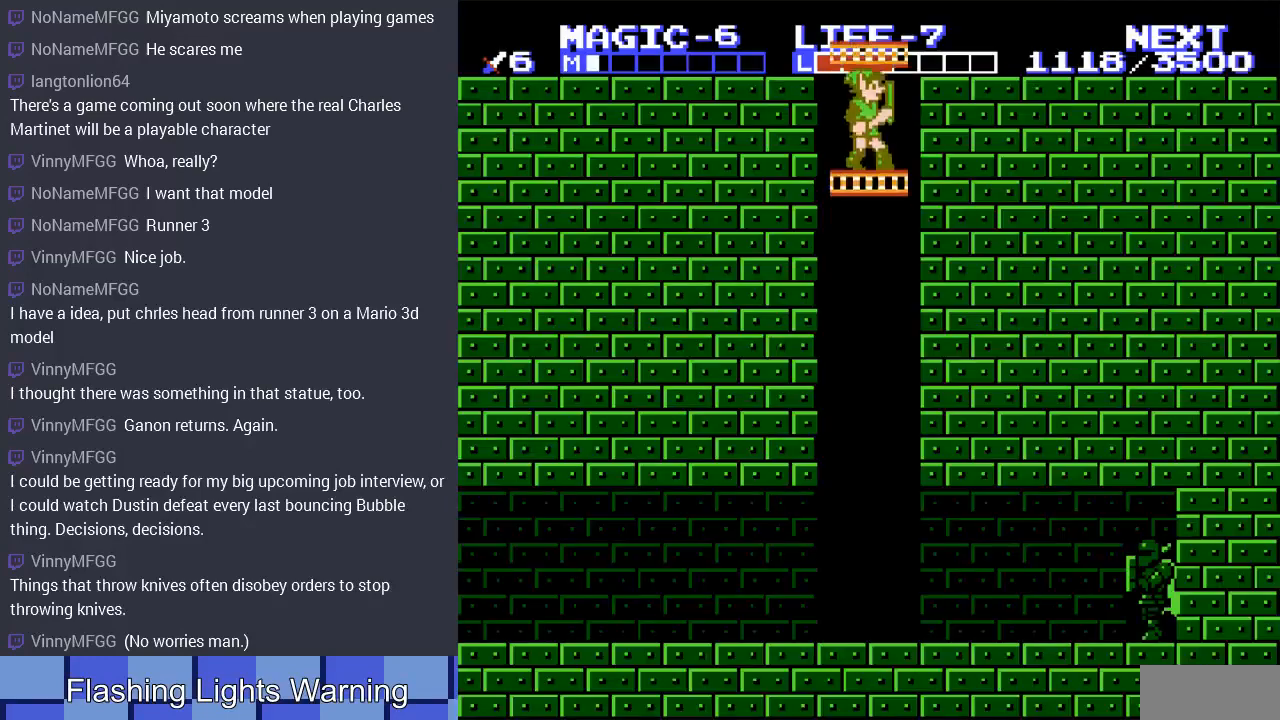
{"buttons": ["DPAD_DOWN"], "events": []}
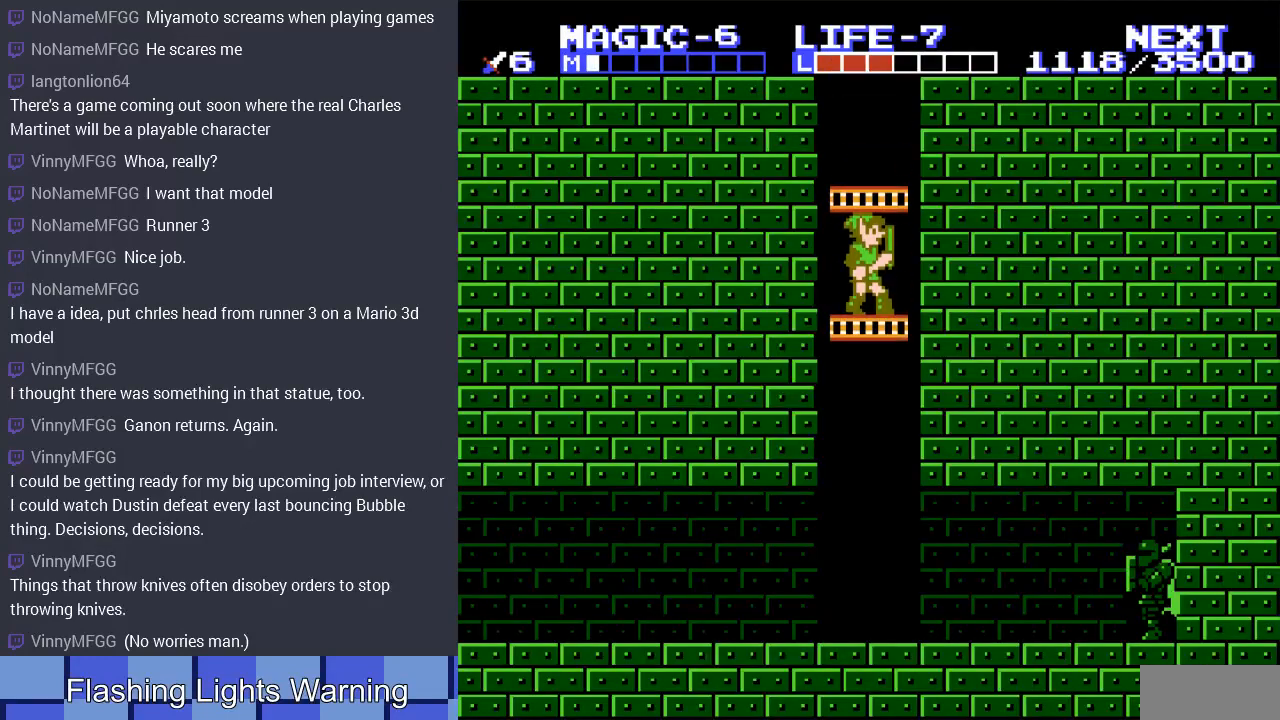
{"buttons": ["DPAD_DOWN"], "events": []}
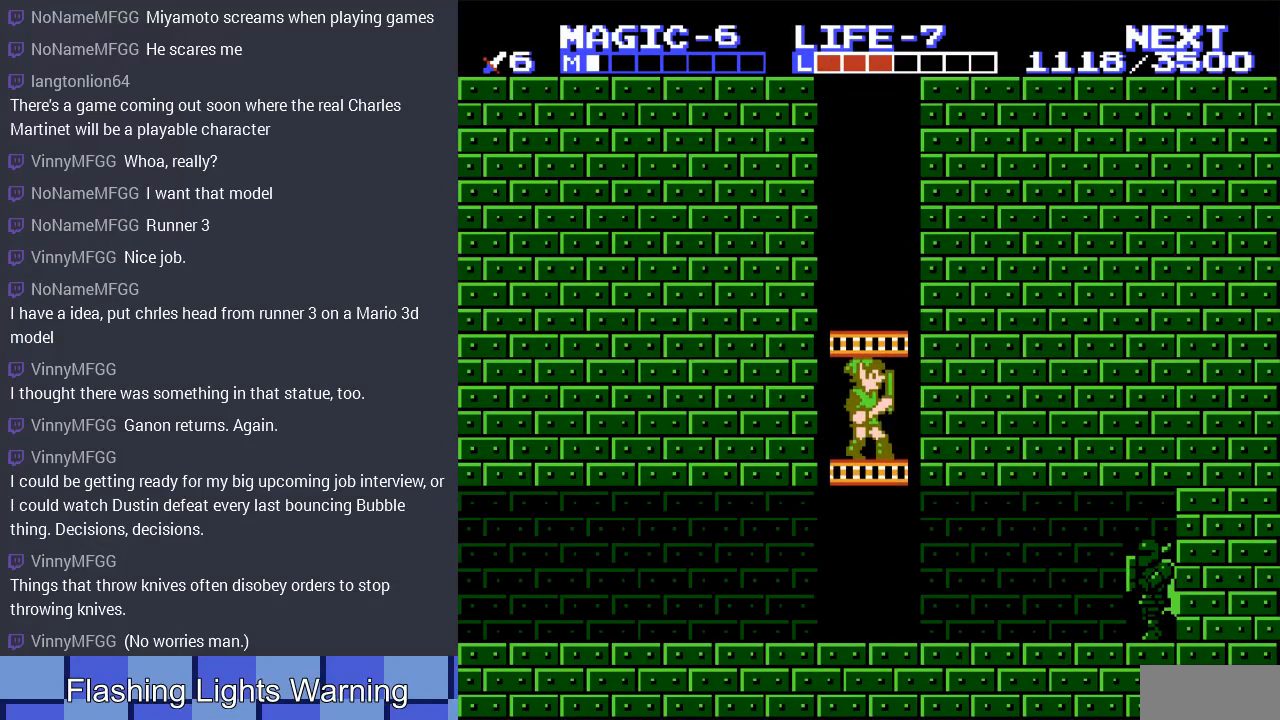
{"buttons": ["DPAD_RIGHT"], "events": [[367, "DPAD_RIGHT", "down"], [500, "DPAD_DOWN", "up"]]}
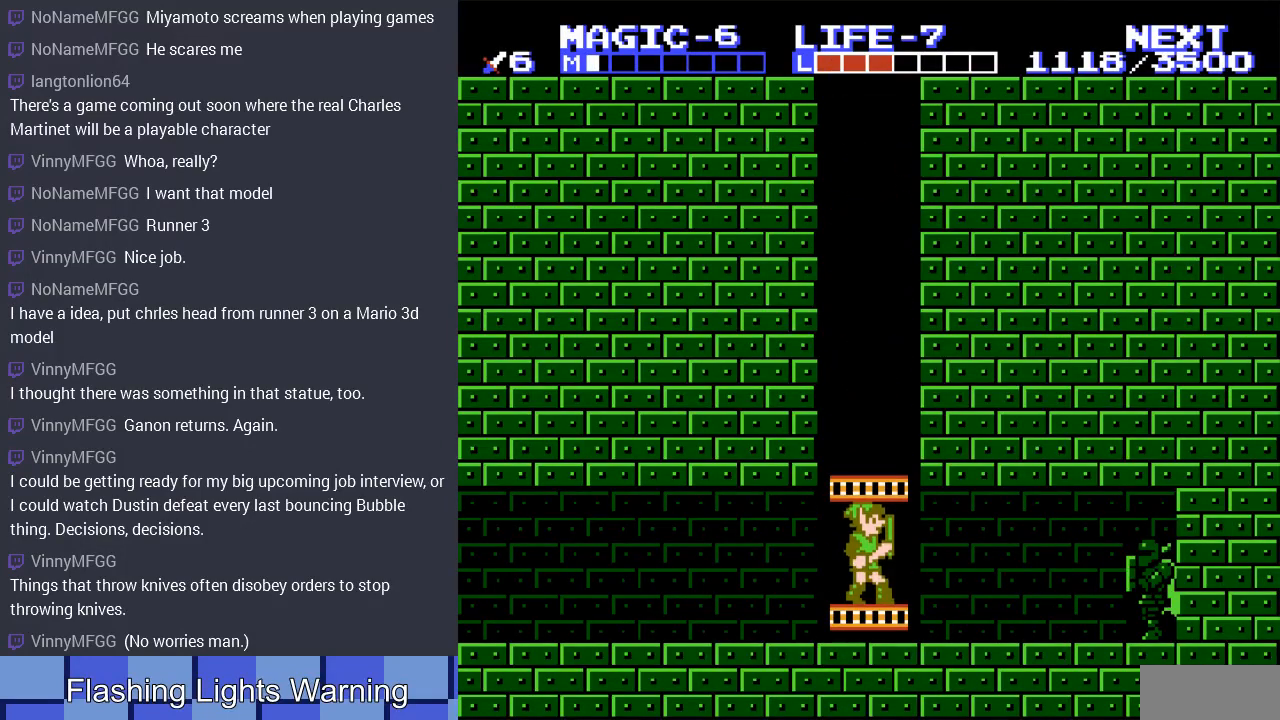
{"buttons": ["DPAD_RIGHT"], "events": []}
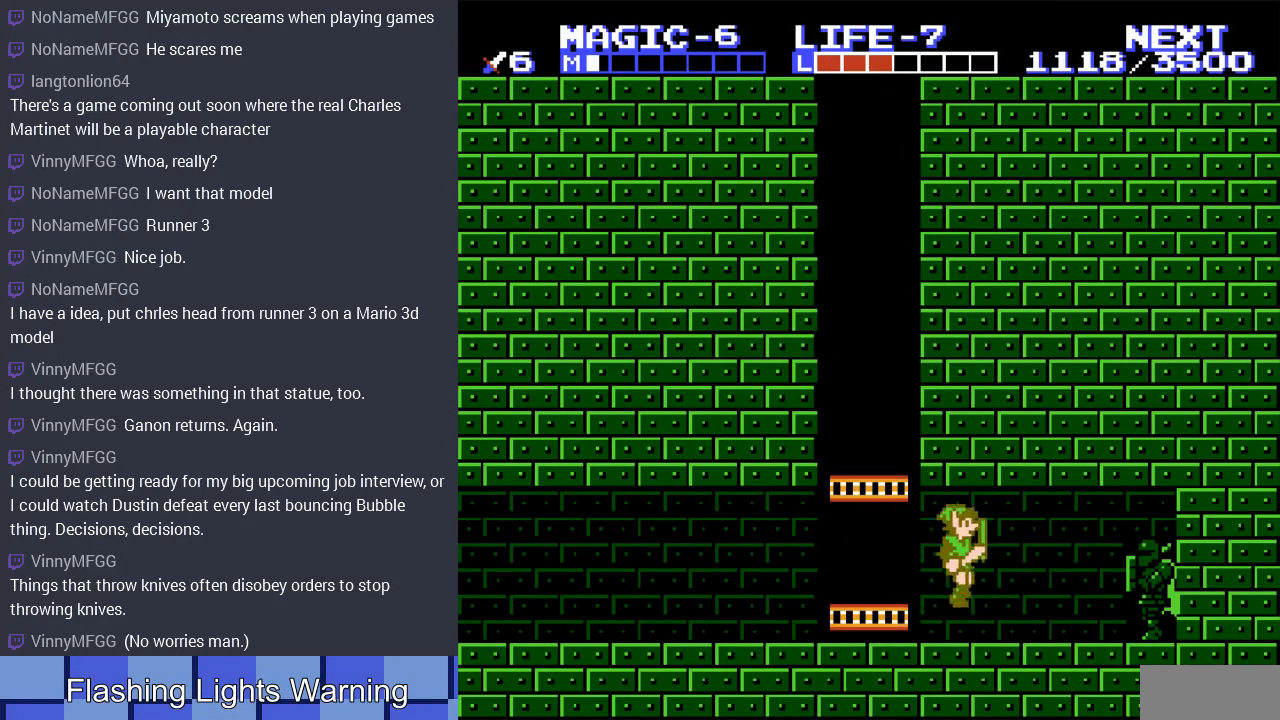
{"buttons": ["B"], "events": [[367, "B", "down"], [433, "DPAD_RIGHT", "up"]]}
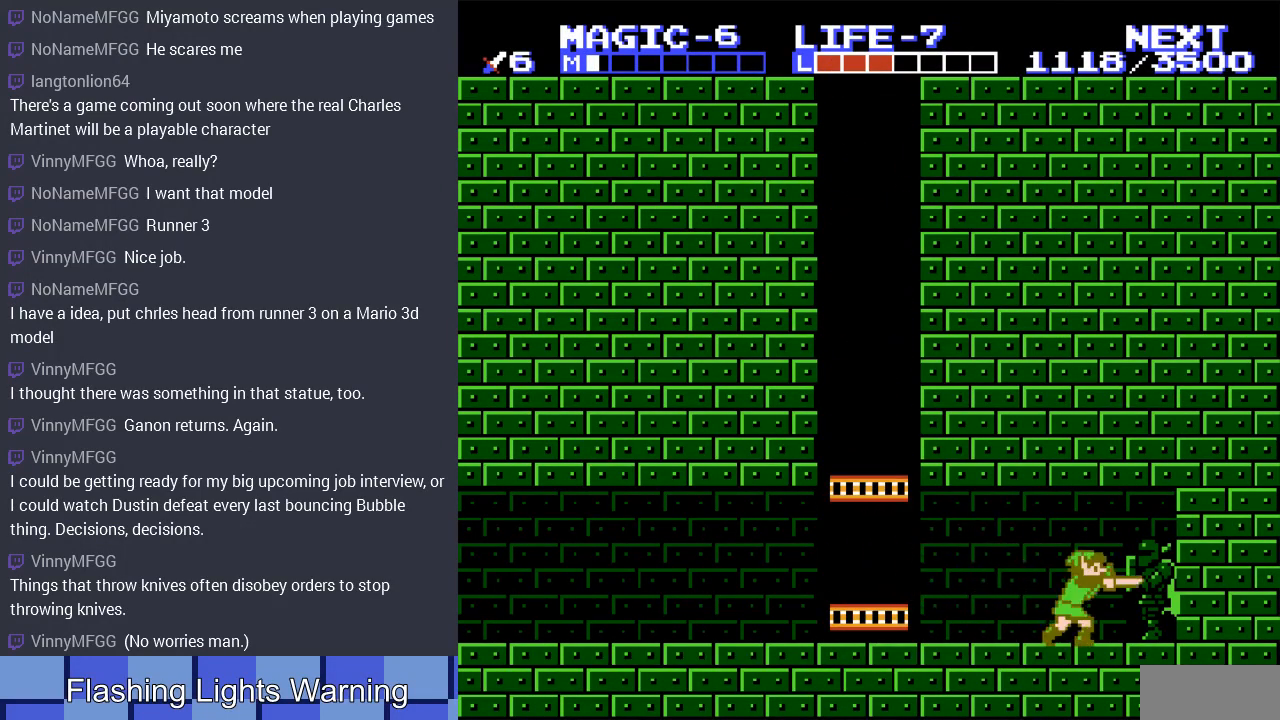
{"buttons": ["DPAD_LEFT"], "events": [[67, "B", "up"], [267, "DPAD_LEFT", "down"]]}
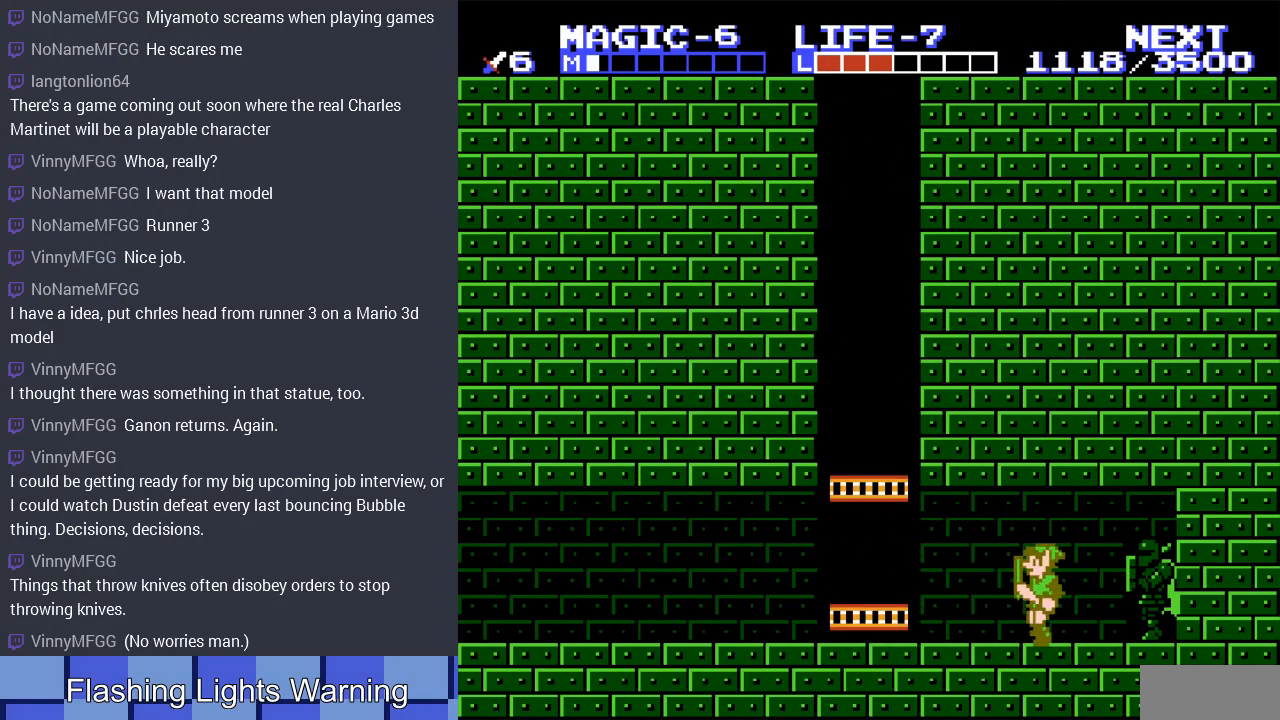
{"buttons": ["DPAD_LEFT"], "events": [[267, "A", "down"], [433, "A", "up"]]}
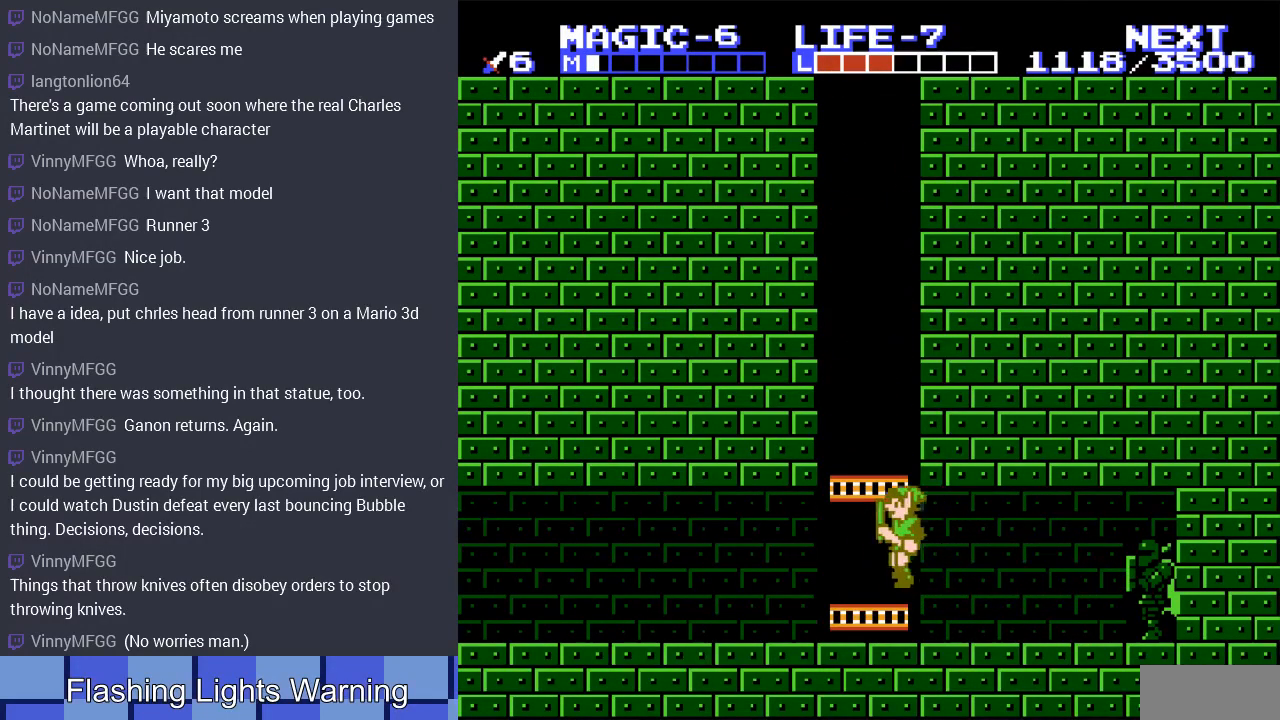
{"buttons": ["DPAD_LEFT"], "events": []}
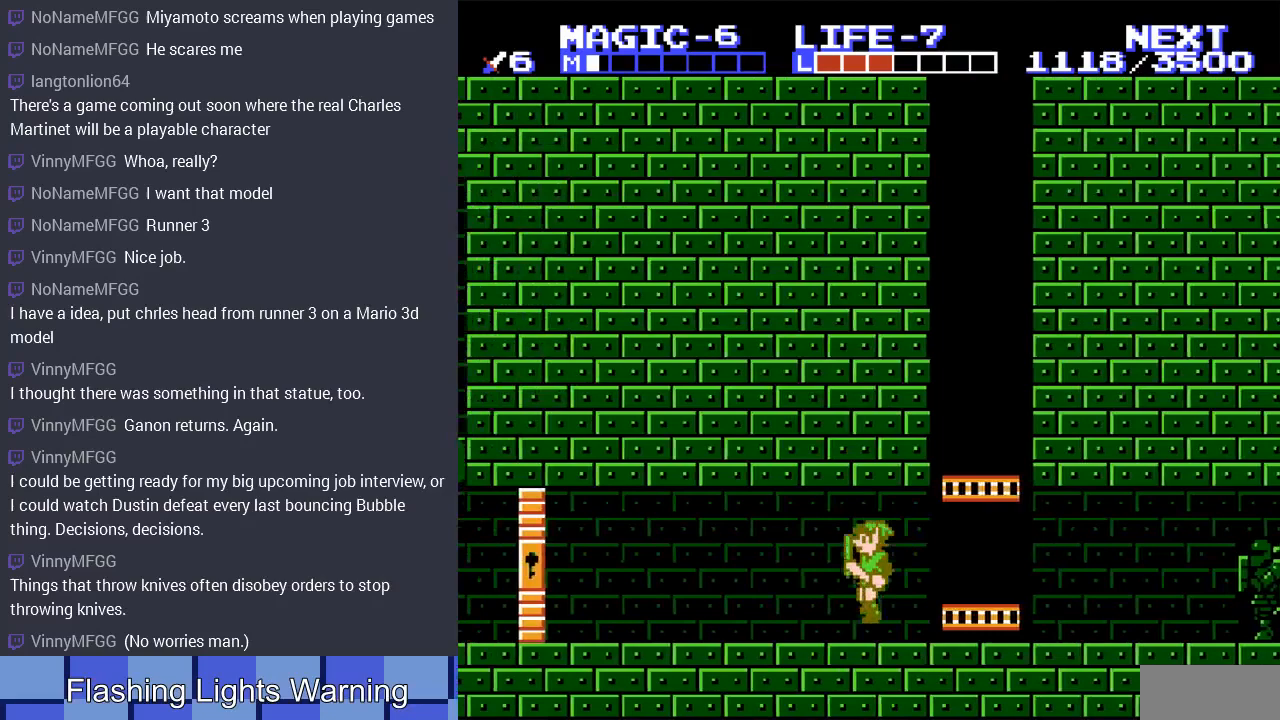
{"buttons": ["DPAD_LEFT"], "events": []}
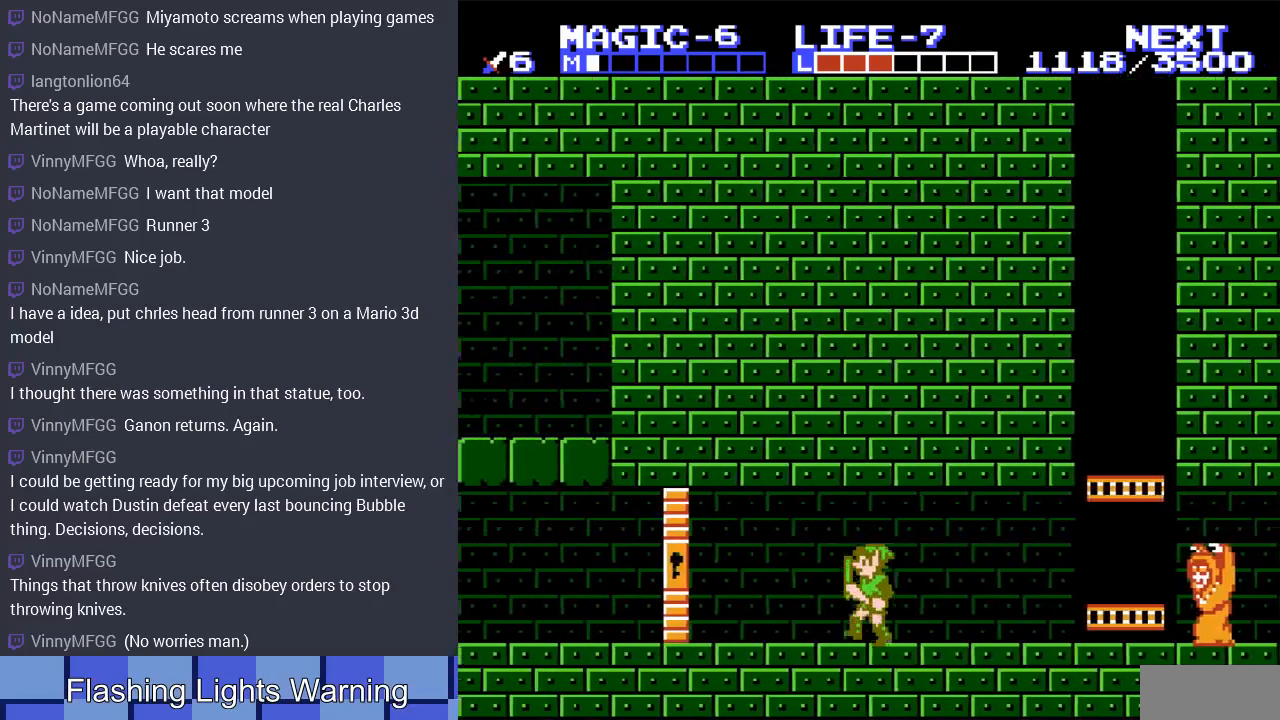
{"buttons": ["DPAD_LEFT"], "events": []}
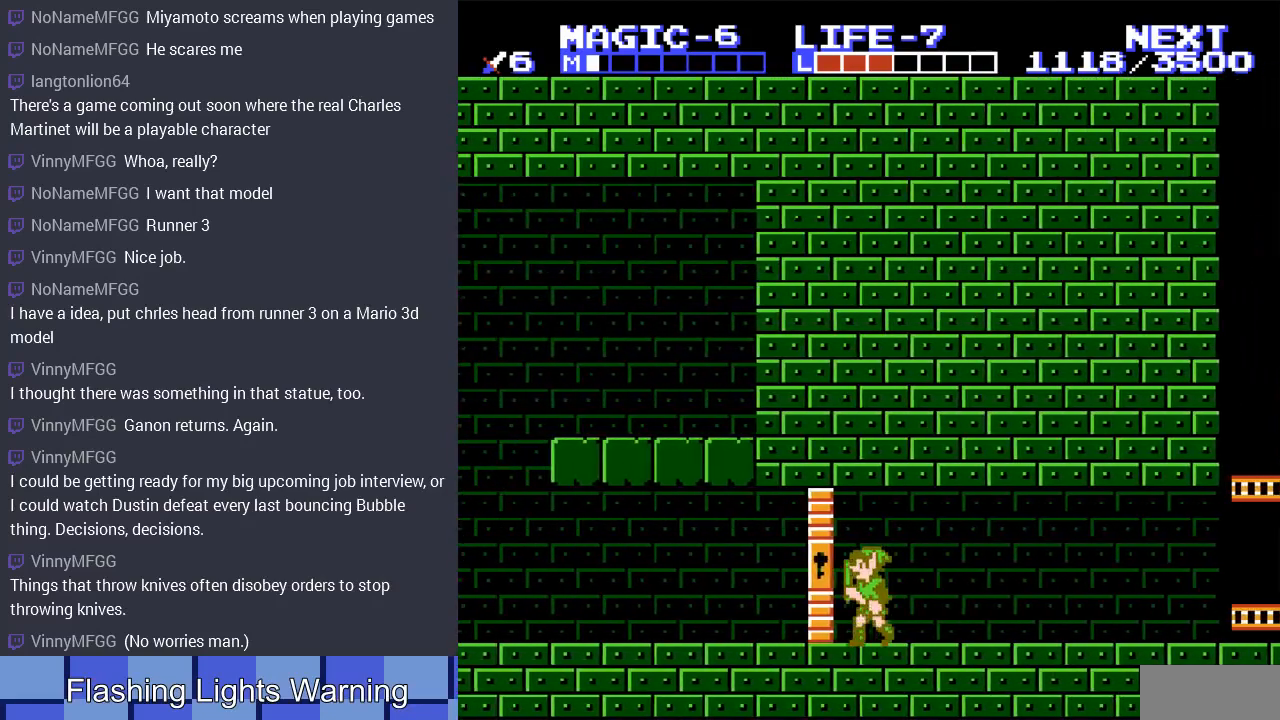
{"buttons": ["DPAD_LEFT"], "events": []}
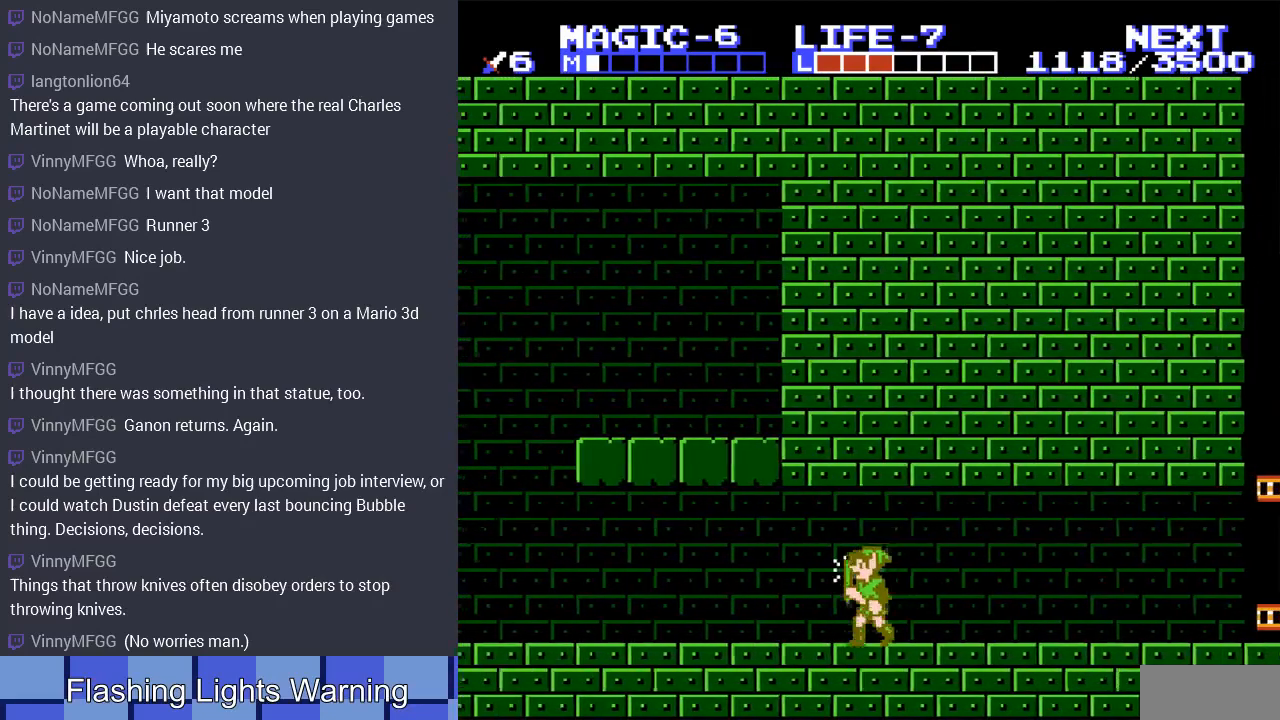
{"buttons": ["DPAD_LEFT"], "events": []}
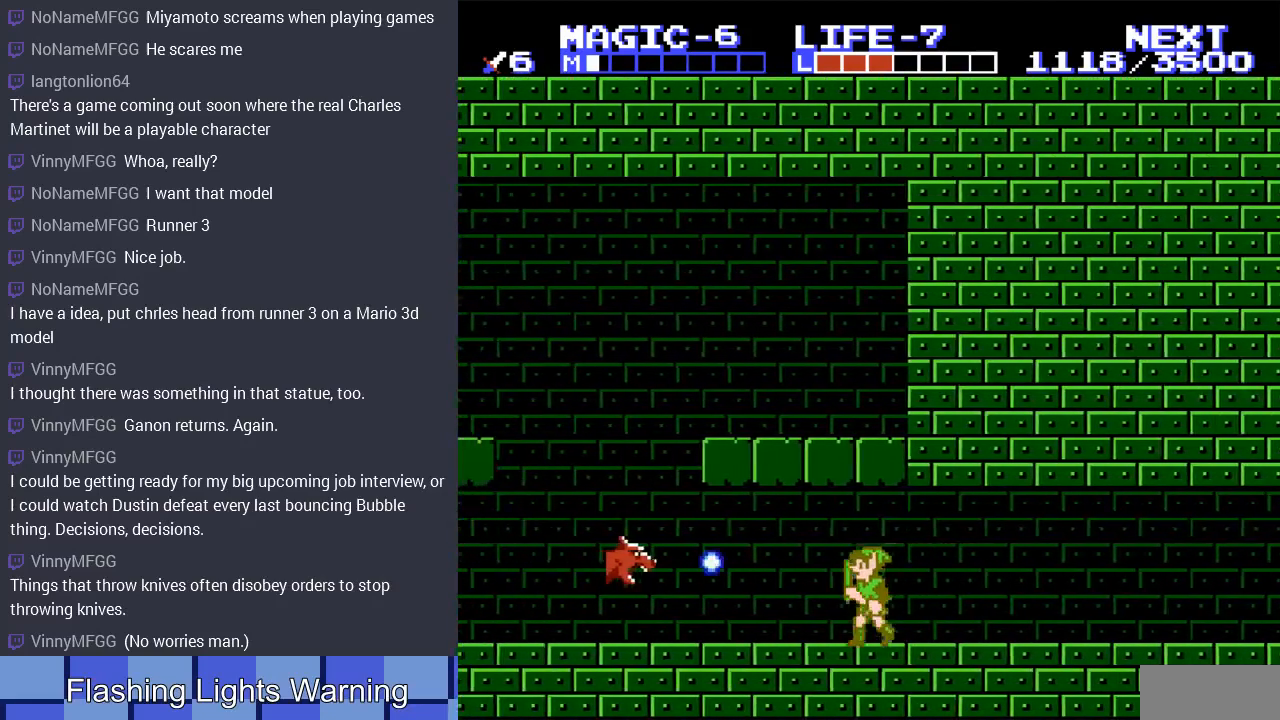
{"buttons": ["DPAD_LEFT"], "events": [[167, "DPAD_LEFT", "up"], [200, "DPAD_RIGHT", "down"], [300, "DPAD_RIGHT", "up"], [367, "DPAD_LEFT", "down"]]}
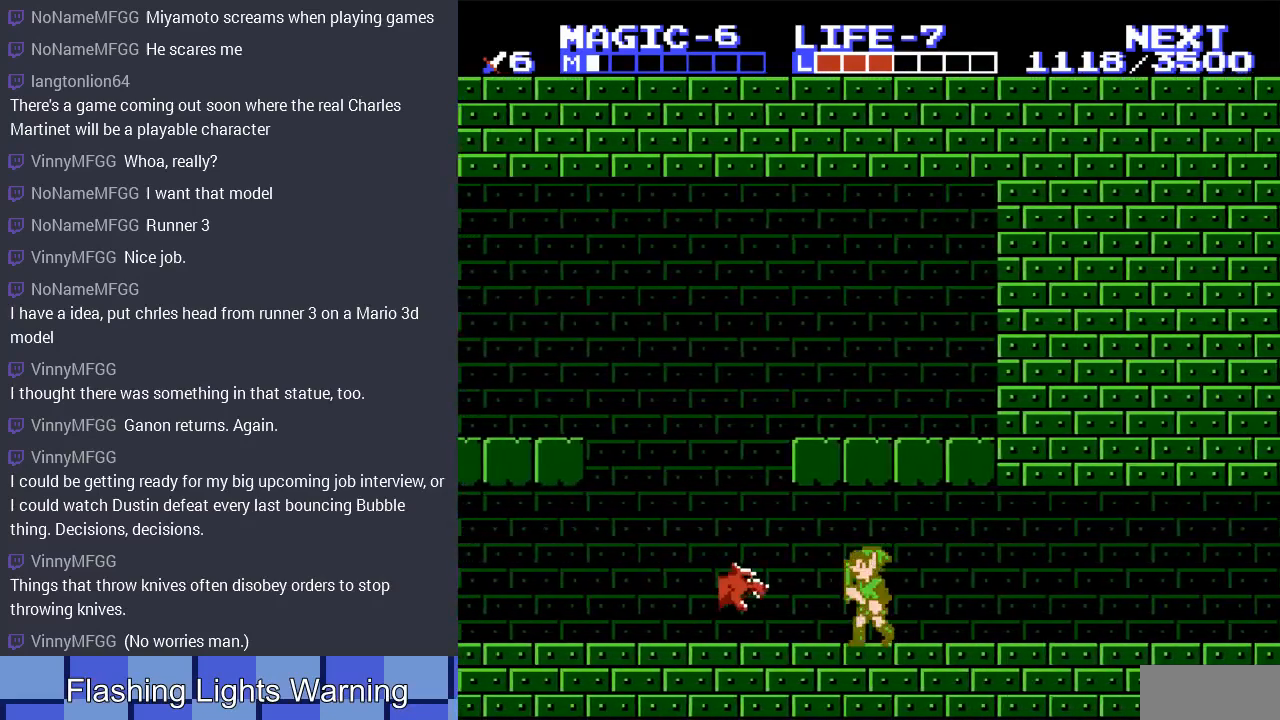
{"buttons": ["DPAD_DOWN"], "events": [[200, "A", "down"], [233, "DPAD_DOWN", "down"], [267, "DPAD_LEFT", "up"], [333, "A", "up"]]}
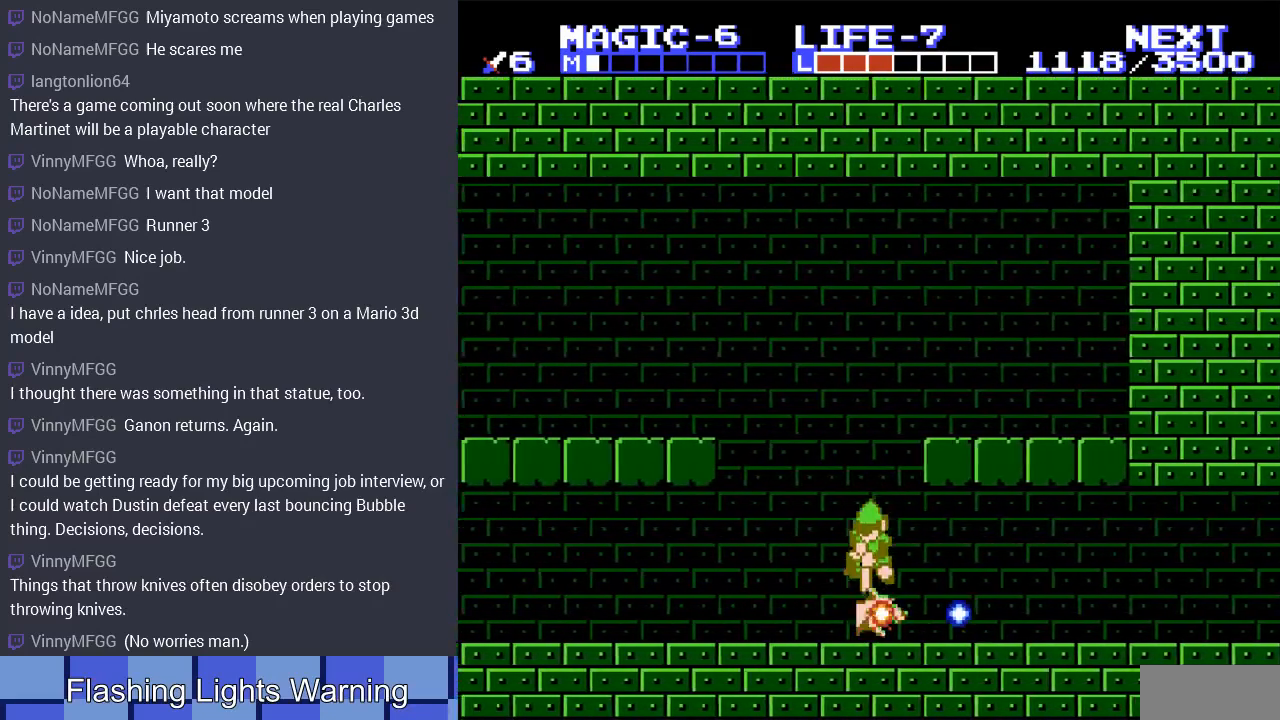
{"buttons": ["DPAD_LEFT"], "events": [[167, "DPAD_LEFT", "down"], [333, "DPAD_DOWN", "up"]]}
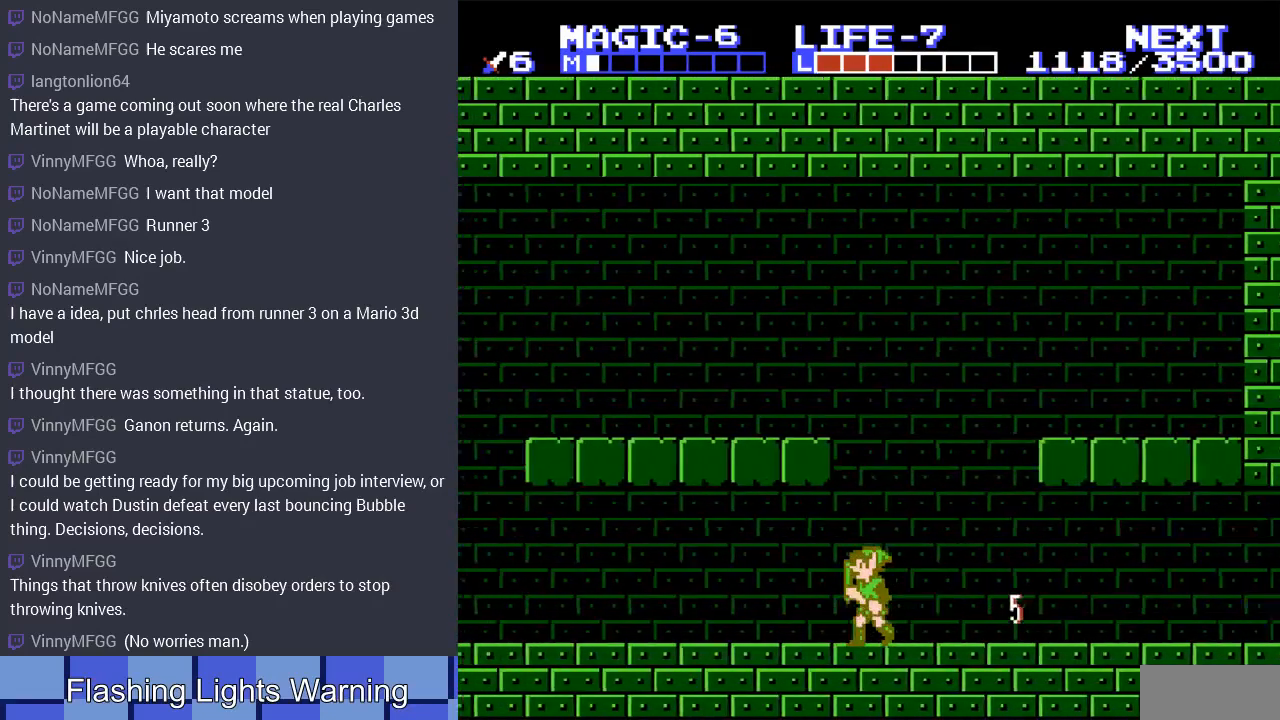
{"buttons": ["DPAD_LEFT"], "events": []}
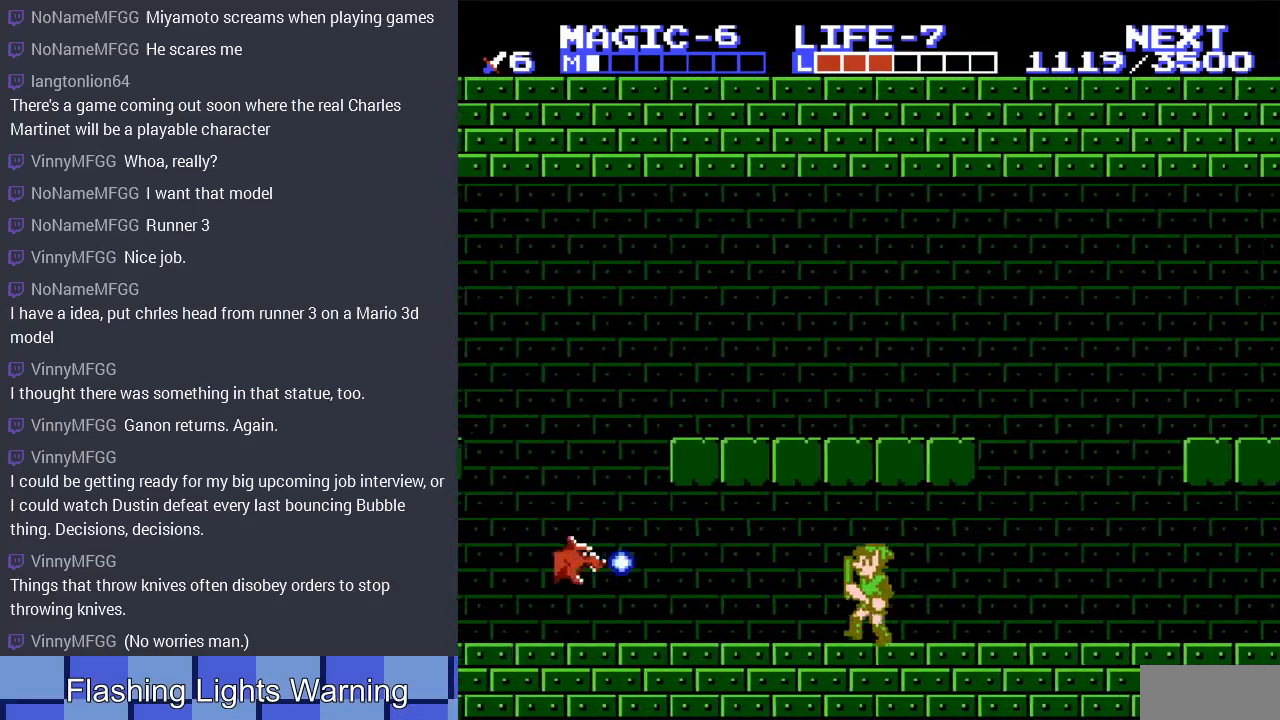
{"buttons": [], "events": [[367, "DPAD_LEFT", "up"]]}
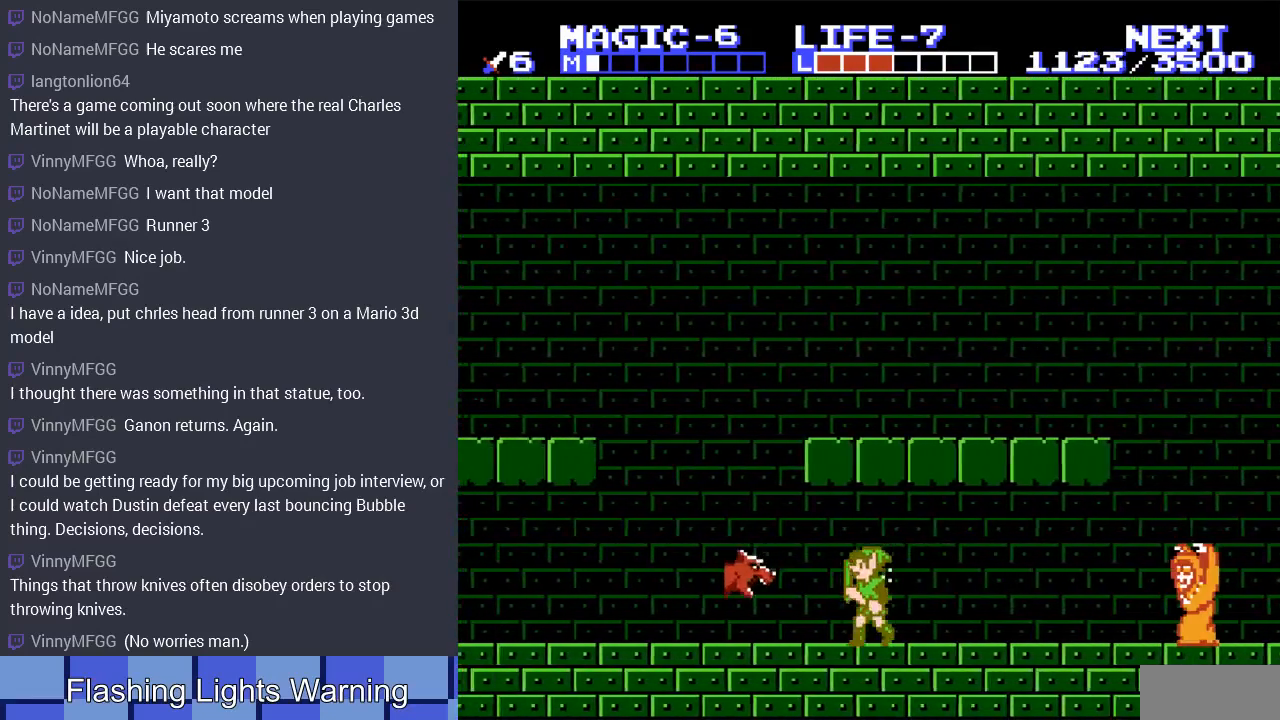
{"buttons": ["DPAD_DOWN", "DPAD_LEFT"], "events": [[67, "DPAD_LEFT", "down"], [133, "A", "down"], [267, "DPAD_DOWN", "down"], [300, "A", "up"], [300, "DPAD_LEFT", "up"], [400, "DPAD_LEFT", "down"]]}